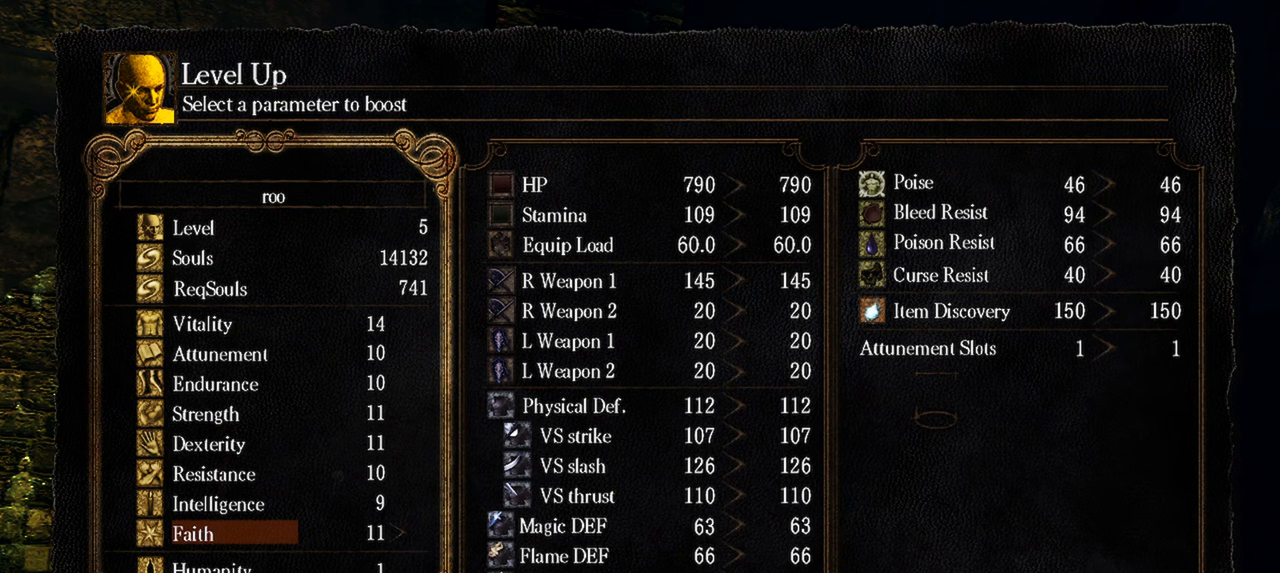
Gameplay with a controller (Xbox layout); each line is a JSON object with the inputs held at the frame after it. "events" lists button and stick changes between this image and that frame as [ms after this image, input, new state], when the widget could be followed in between. Not read: L3.
{"buttons": ["B"], "left_stick": "center", "right_stick": "center", "events": [[433, "B", "down"]]}
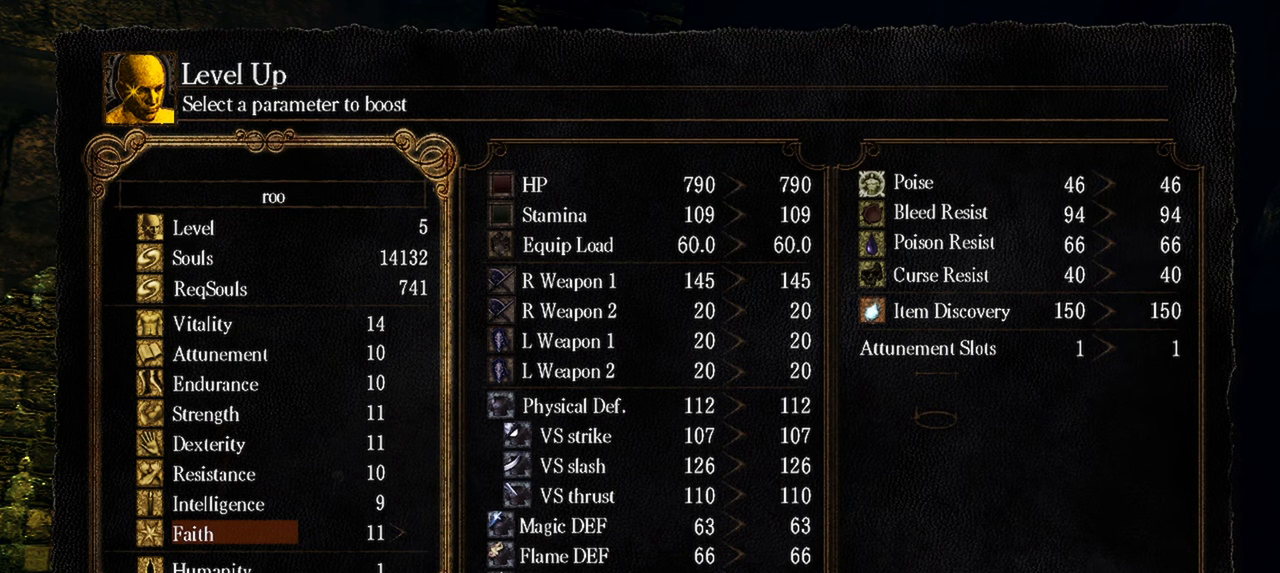
{"buttons": ["B"], "left_stick": "center", "right_stick": "center", "events": [[67, "B", "up"], [500, "B", "down"]]}
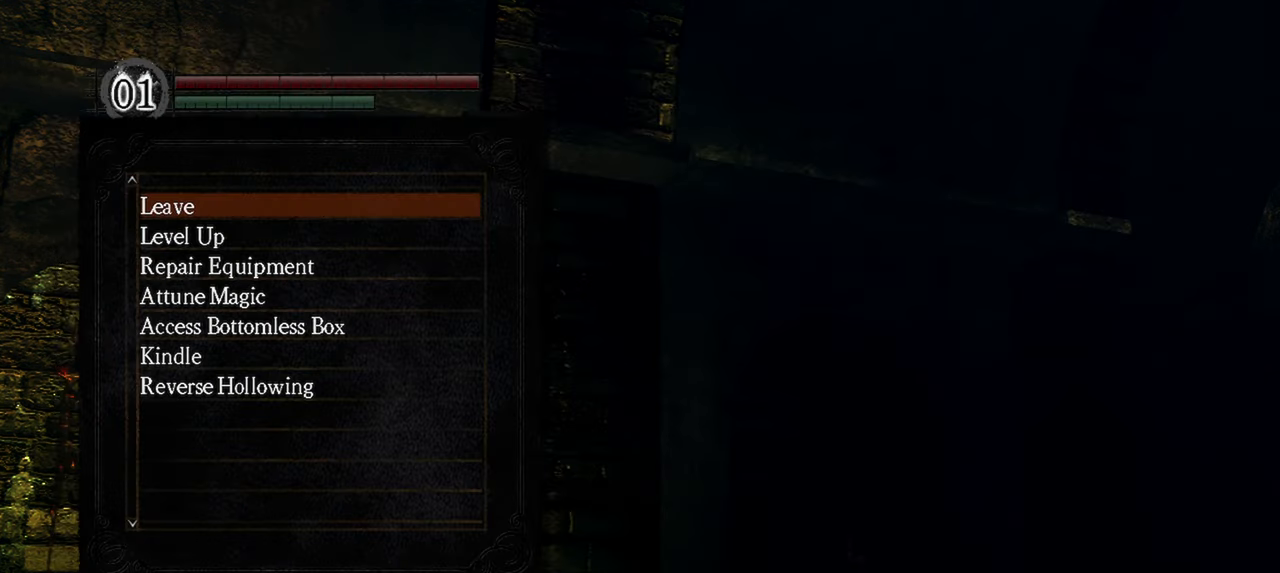
{"buttons": [], "left_stick": "center", "right_stick": "center", "events": [[100, "B", "up"]]}
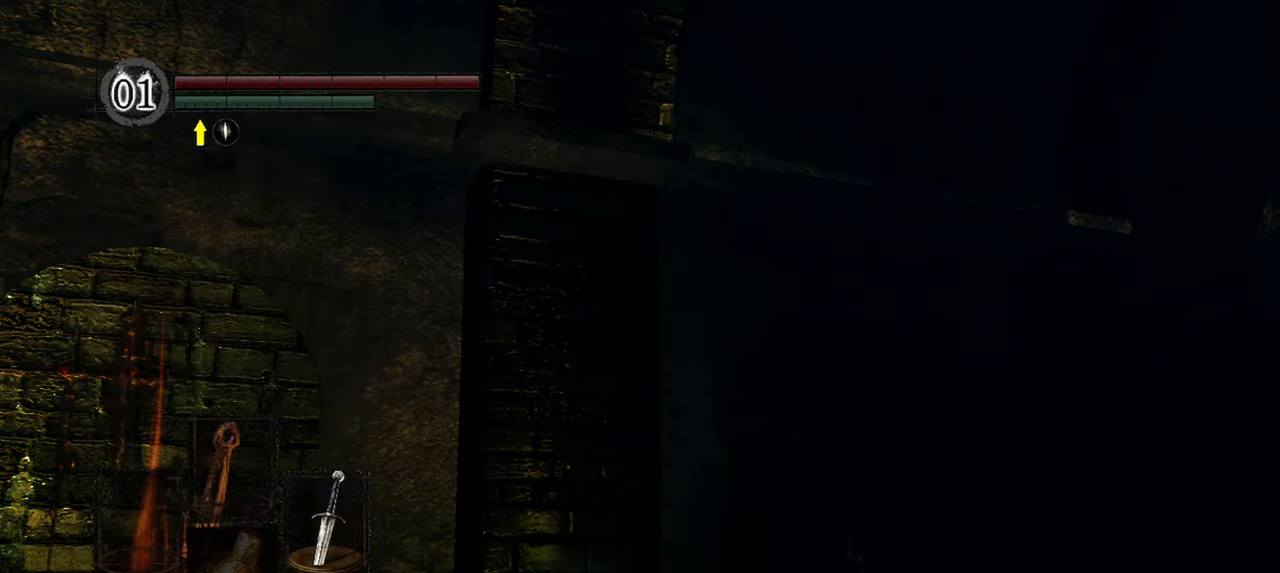
{"buttons": [], "left_stick": "center", "right_stick": "center", "events": [[50, "right_stick", "right"], [250, "right_stick", "center"]]}
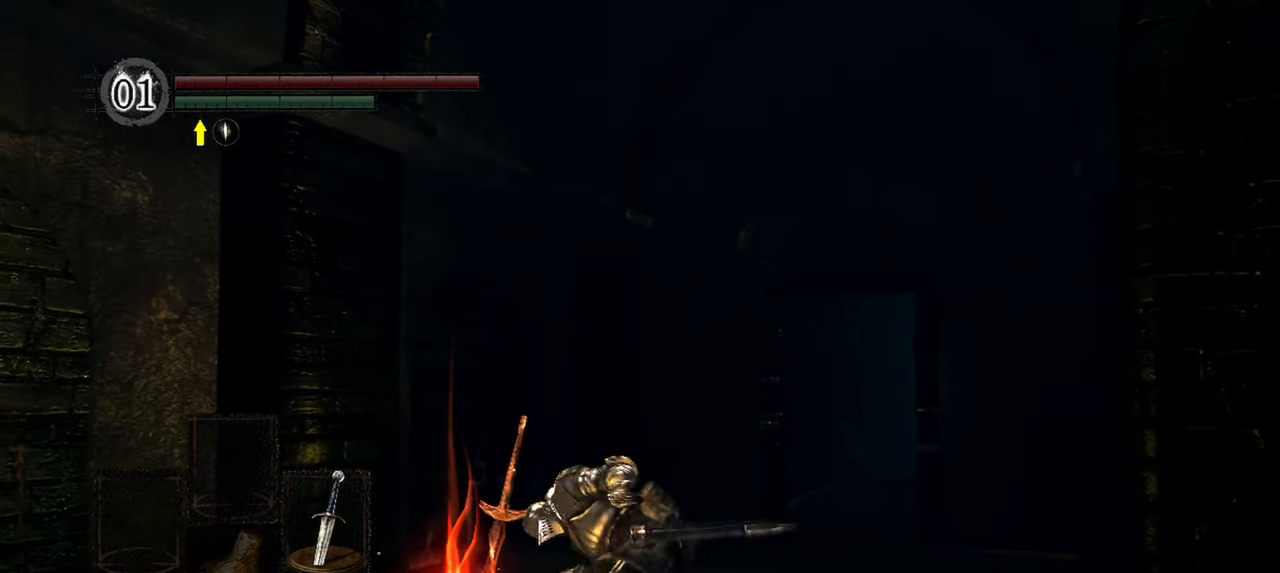
{"buttons": [], "left_stick": "center", "right_stick": "center", "events": [[50, "right_stick", "right"], [217, "right_stick", "center"]]}
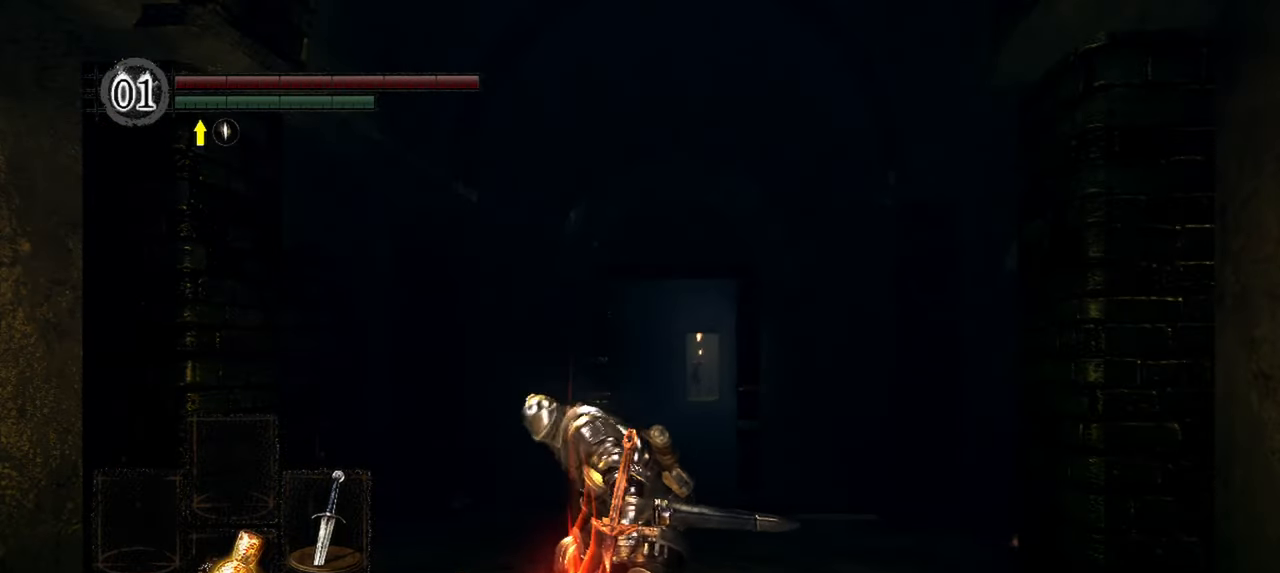
{"buttons": [], "left_stick": "up", "right_stick": "center", "events": [[33, "left_stick", "up"]]}
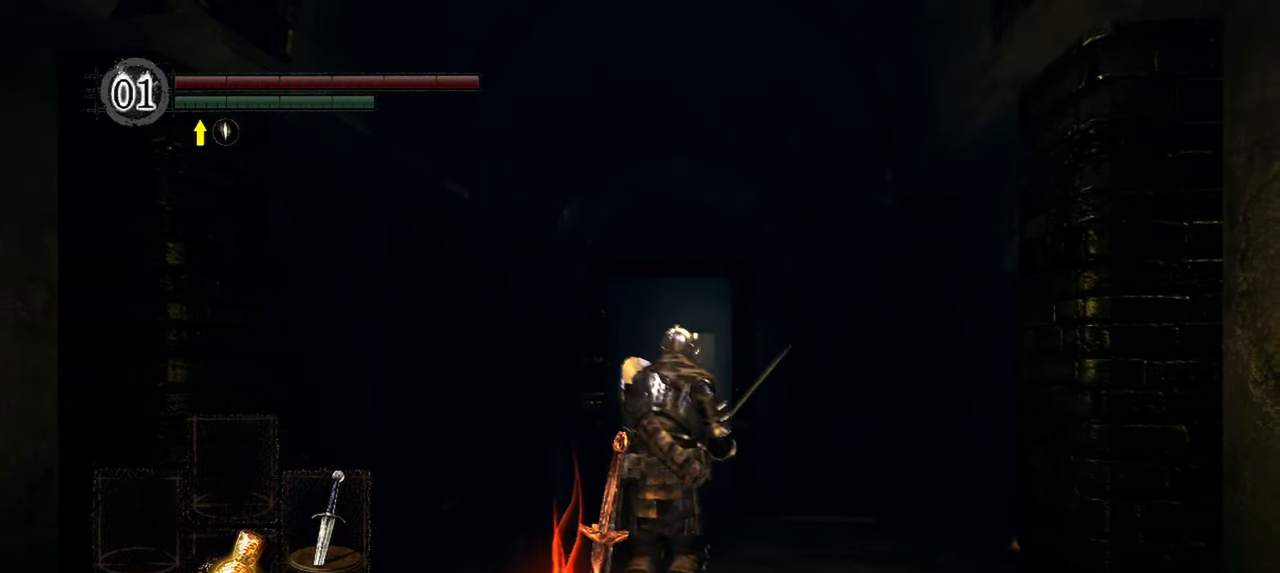
{"buttons": [], "left_stick": "up", "right_stick": "center", "events": []}
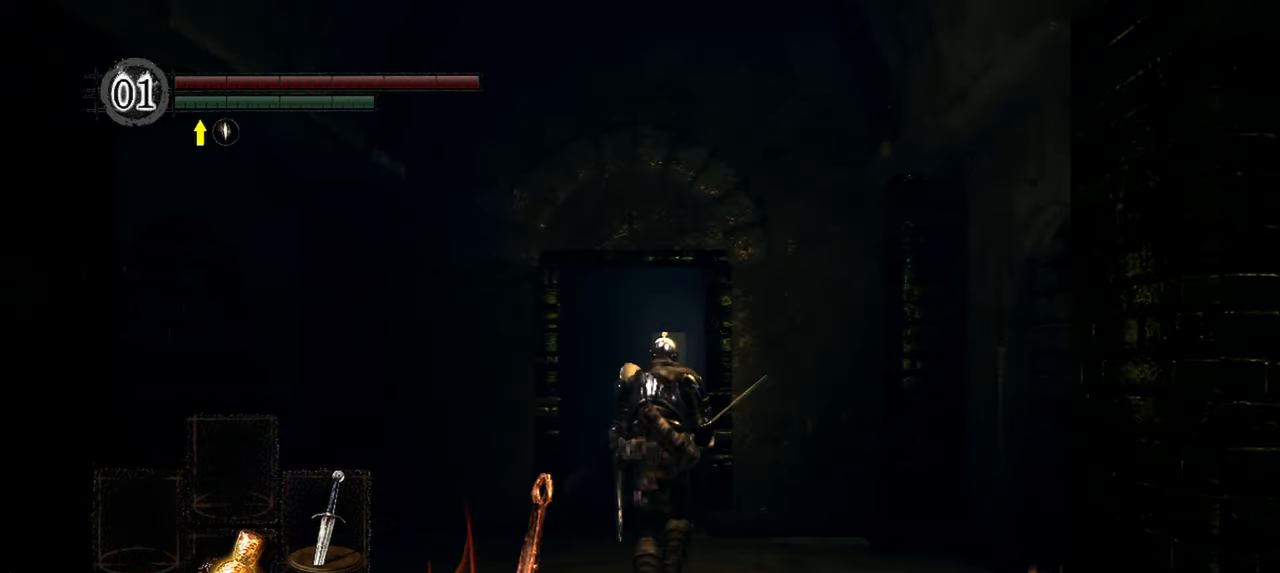
{"buttons": [], "left_stick": "up", "right_stick": "center", "events": []}
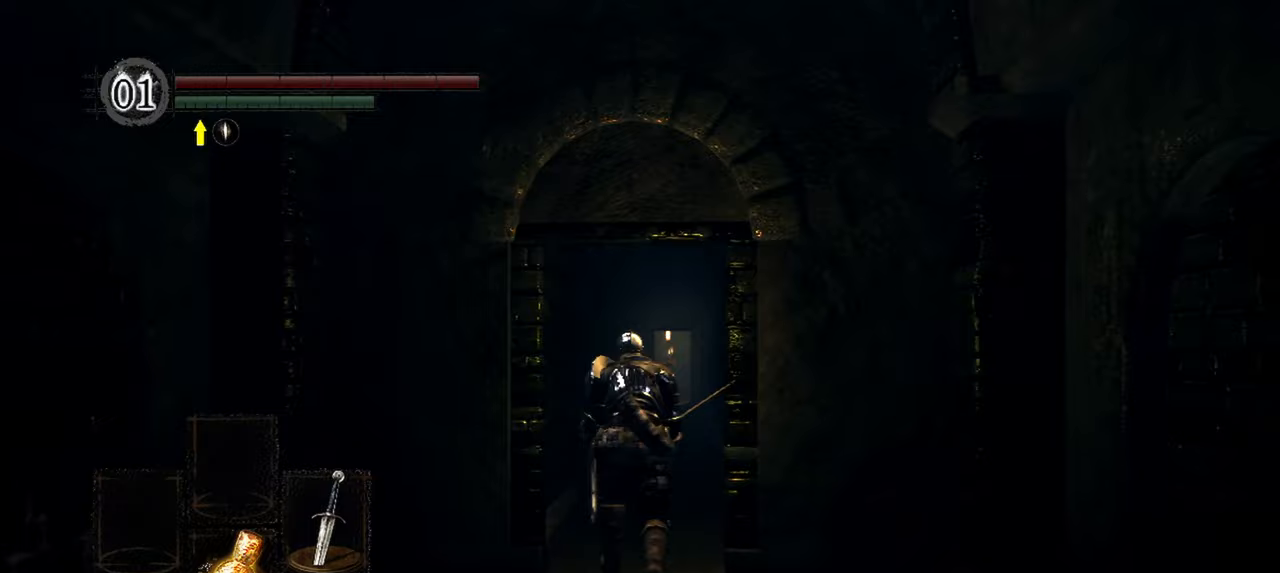
{"buttons": [], "left_stick": "up", "right_stick": "center", "events": []}
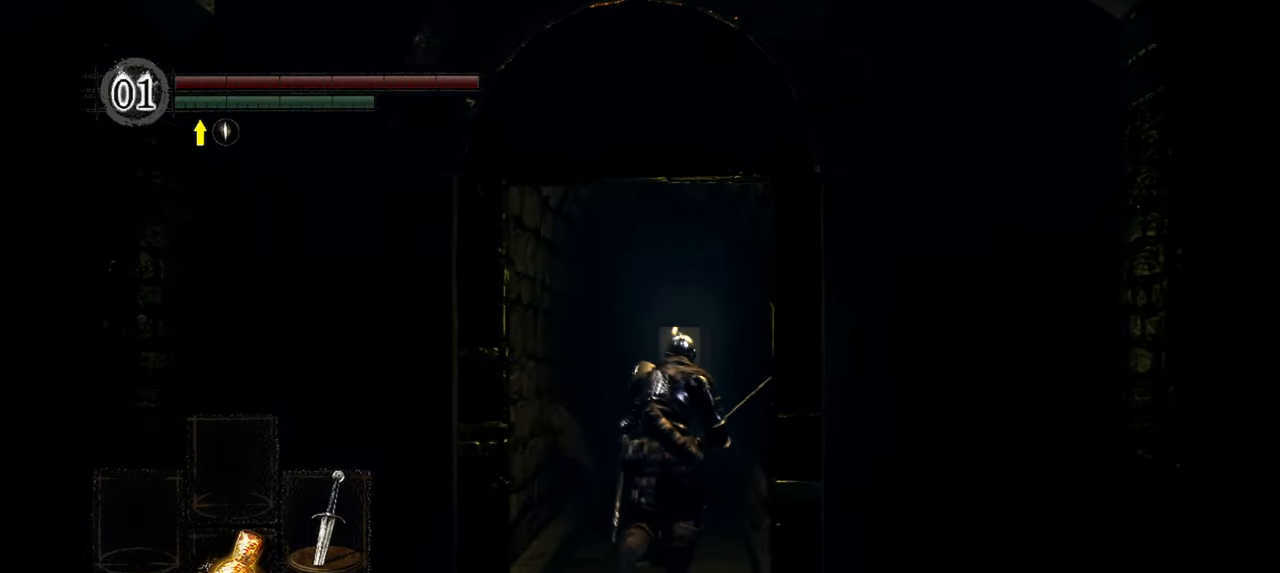
{"buttons": [], "left_stick": "up", "right_stick": "center", "events": []}
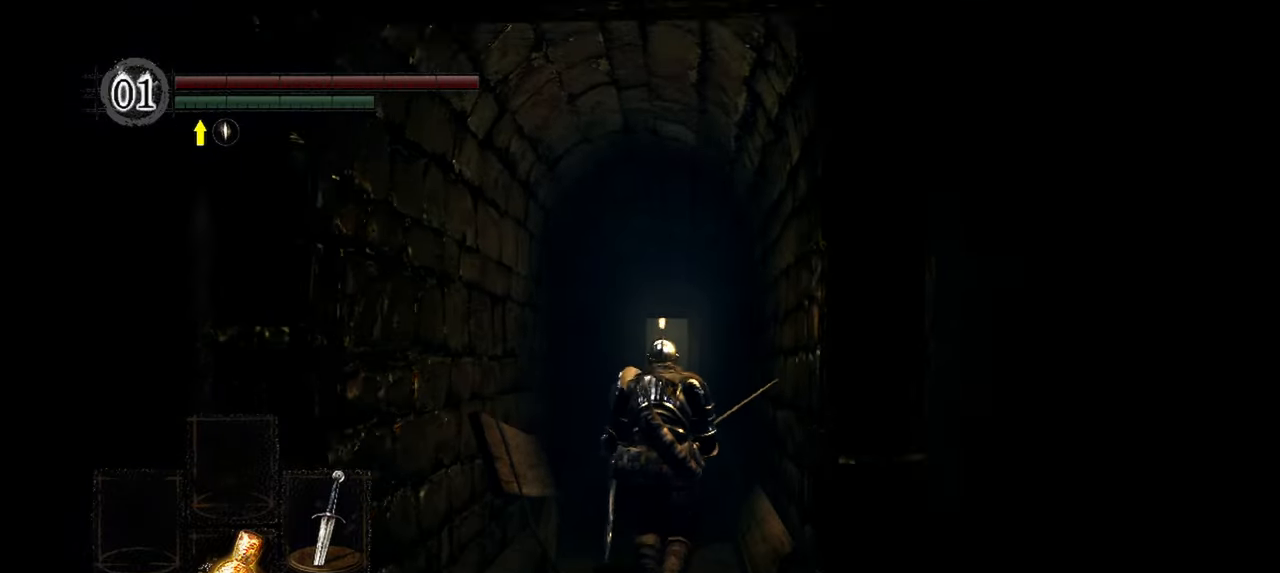
{"buttons": [], "left_stick": "up", "right_stick": "center", "events": []}
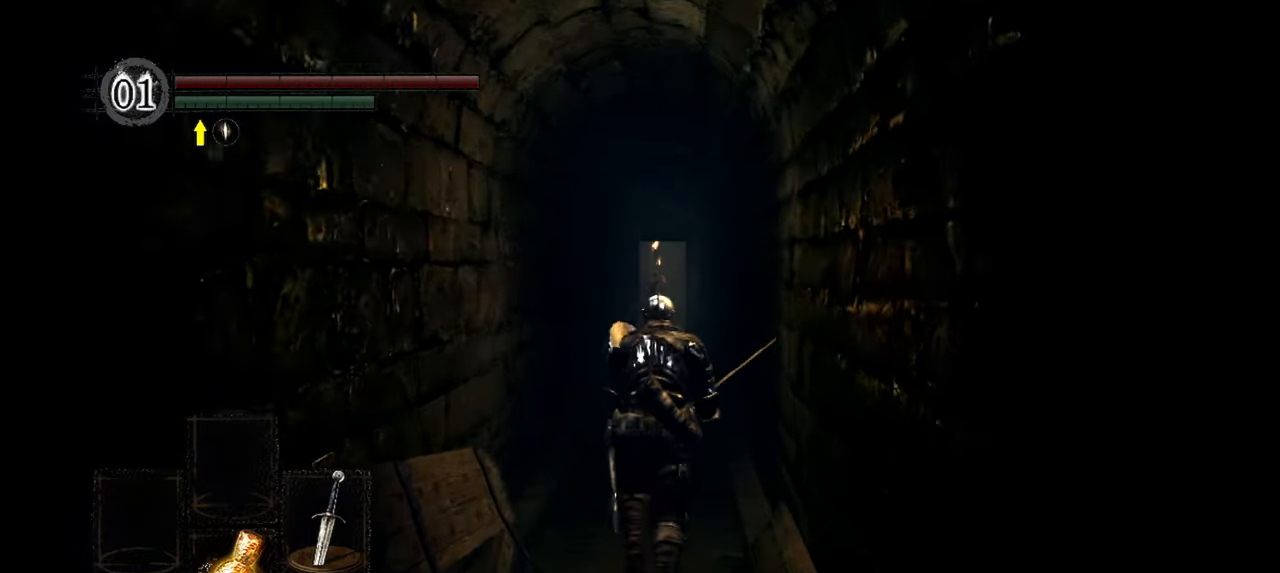
{"buttons": [], "left_stick": "up", "right_stick": "center", "events": []}
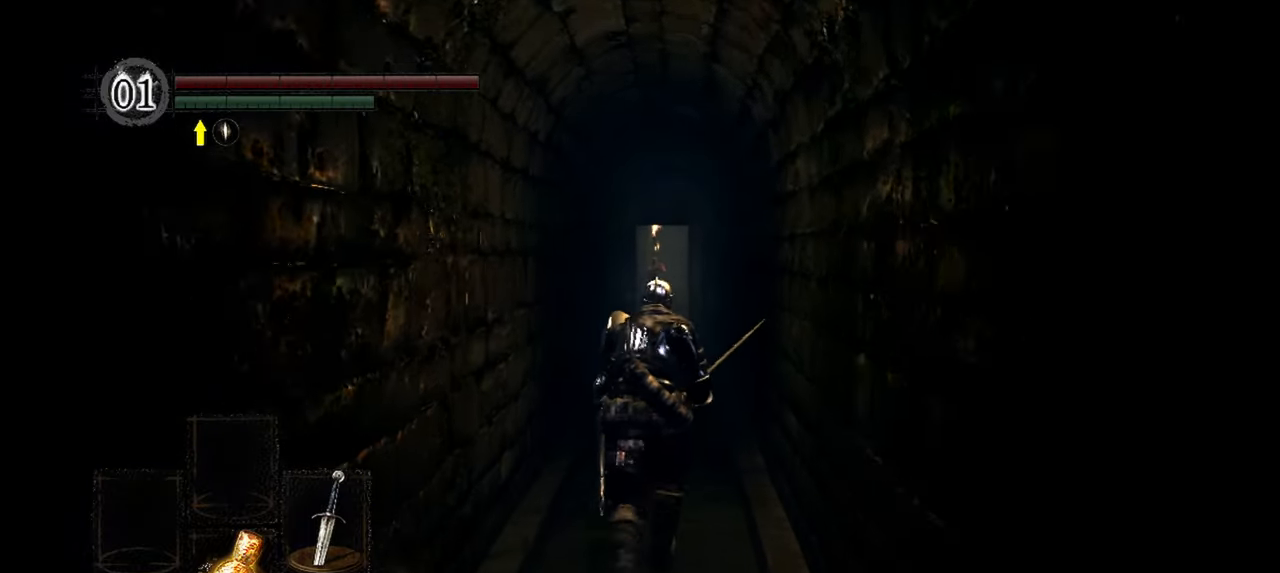
{"buttons": [], "left_stick": "up", "right_stick": "center", "events": []}
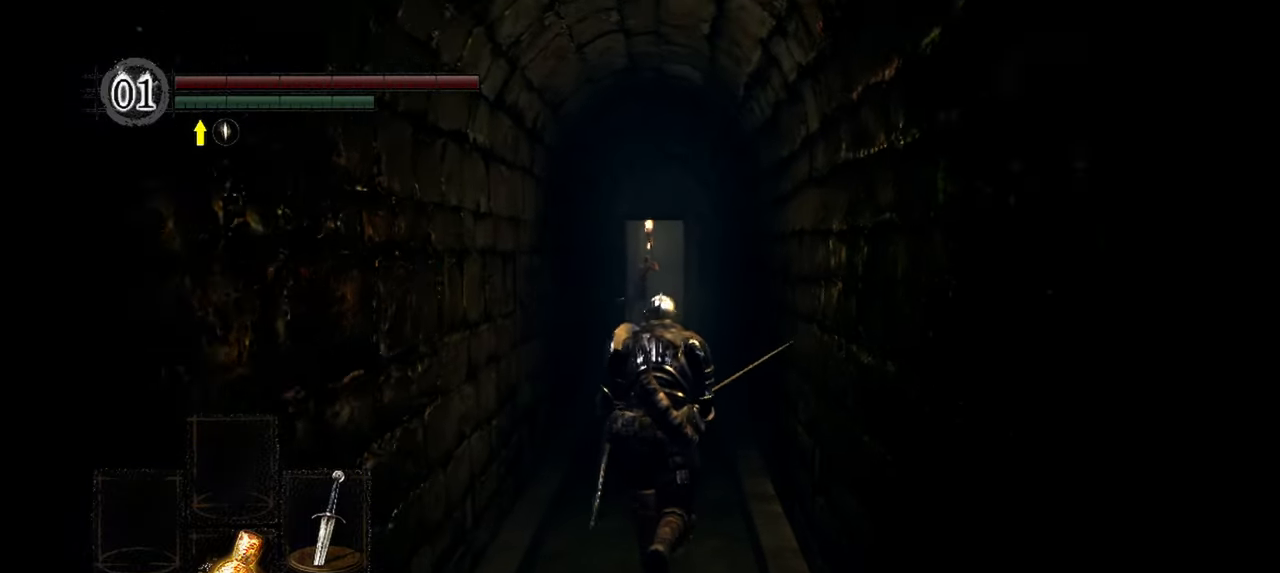
{"buttons": [], "left_stick": "up", "right_stick": "down", "events": [[133, "right_stick", "down"]]}
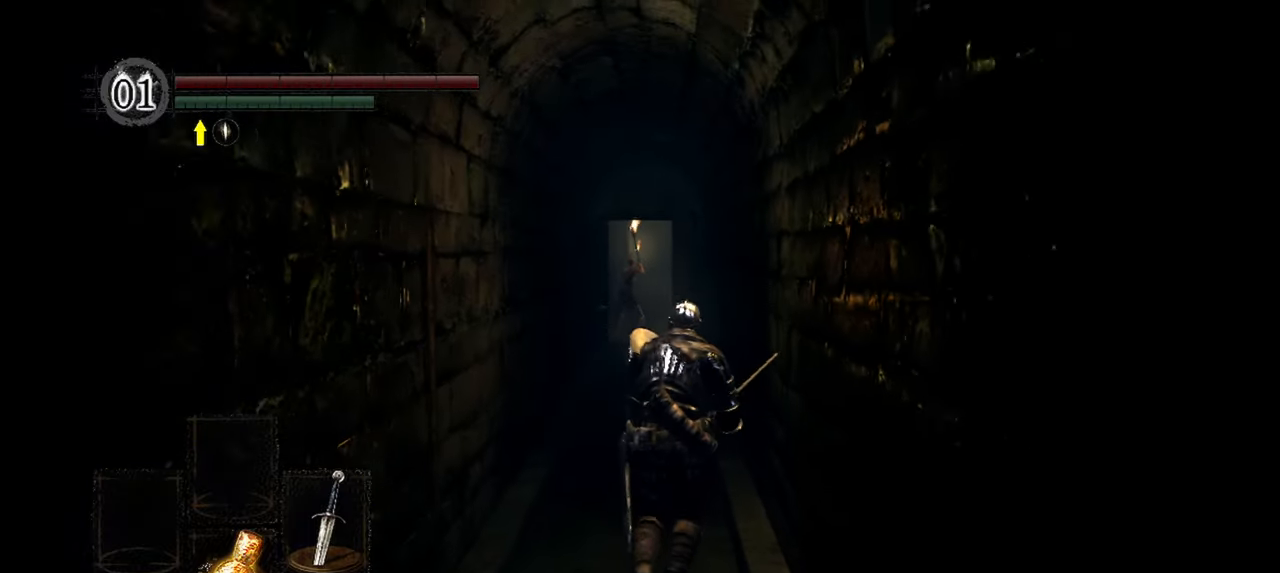
{"buttons": [], "left_stick": "up", "right_stick": "down-left", "events": [[250, "right_stick", "down-left"]]}
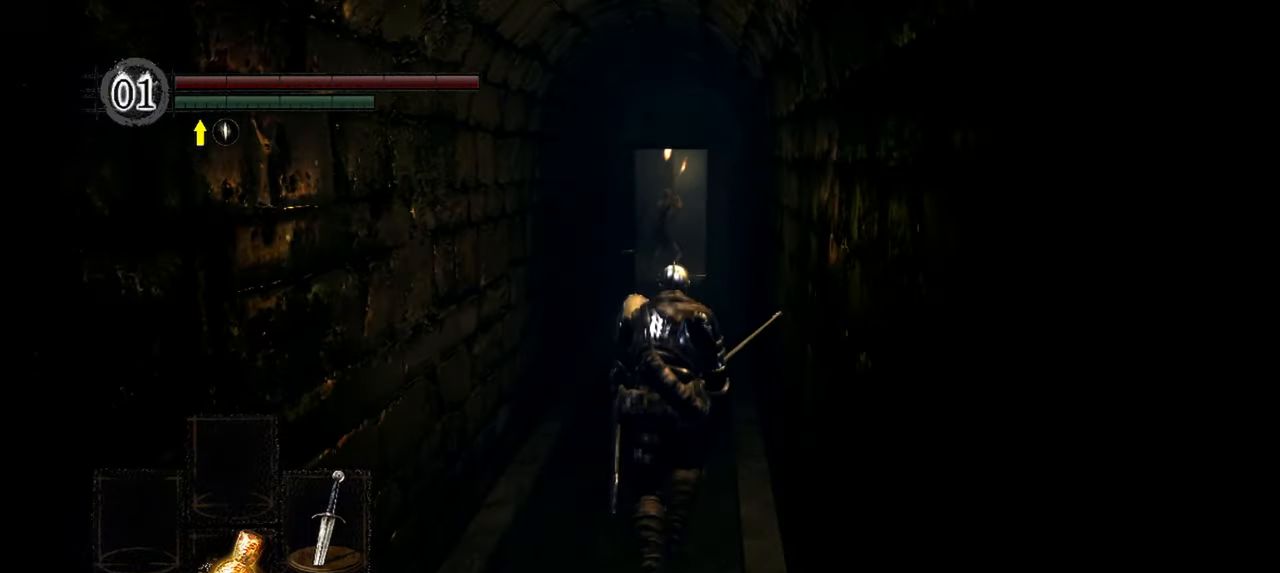
{"buttons": [], "left_stick": "up", "right_stick": "center", "events": [[67, "right_stick", "center"]]}
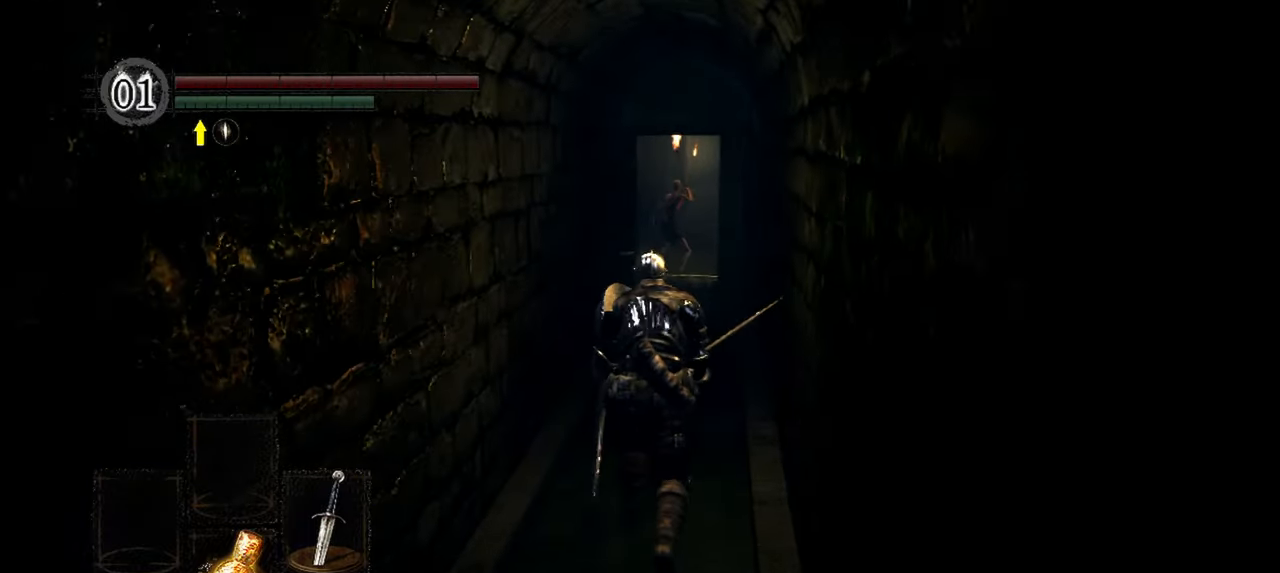
{"buttons": [], "left_stick": "up", "right_stick": "center", "events": []}
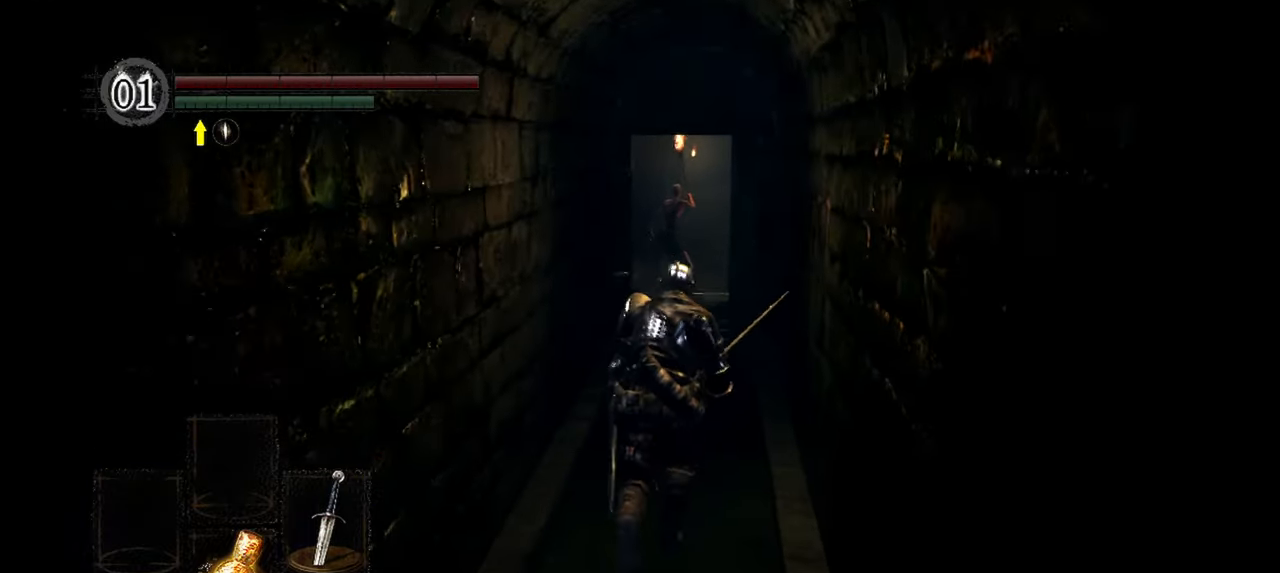
{"buttons": [], "left_stick": "up", "right_stick": "center", "events": []}
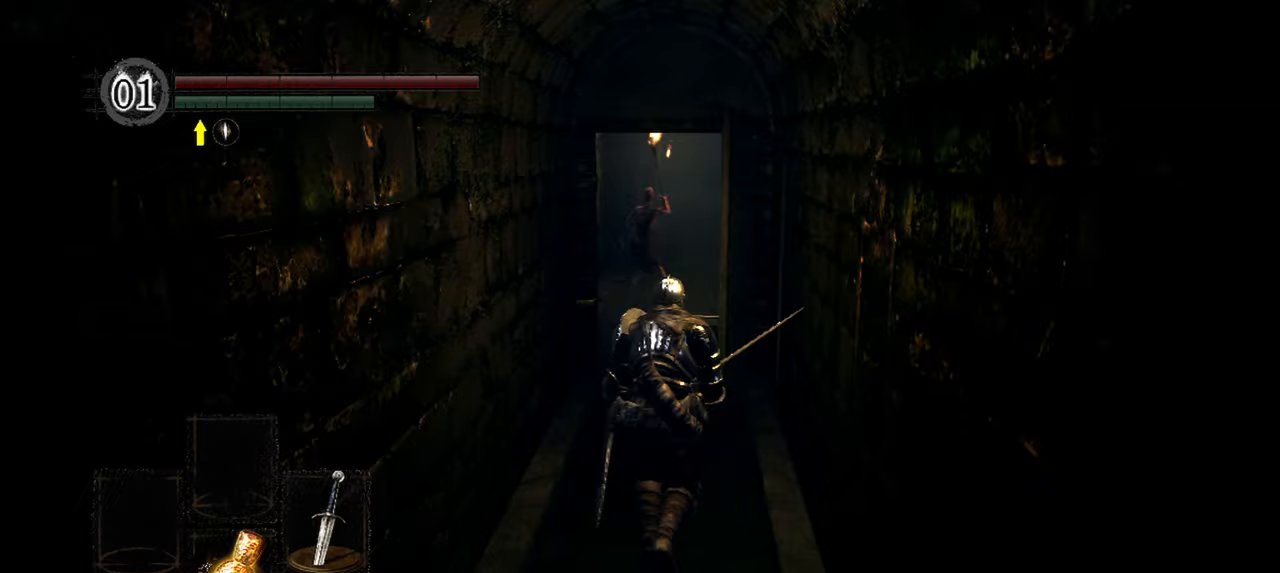
{"buttons": [], "left_stick": "up", "right_stick": "center", "events": []}
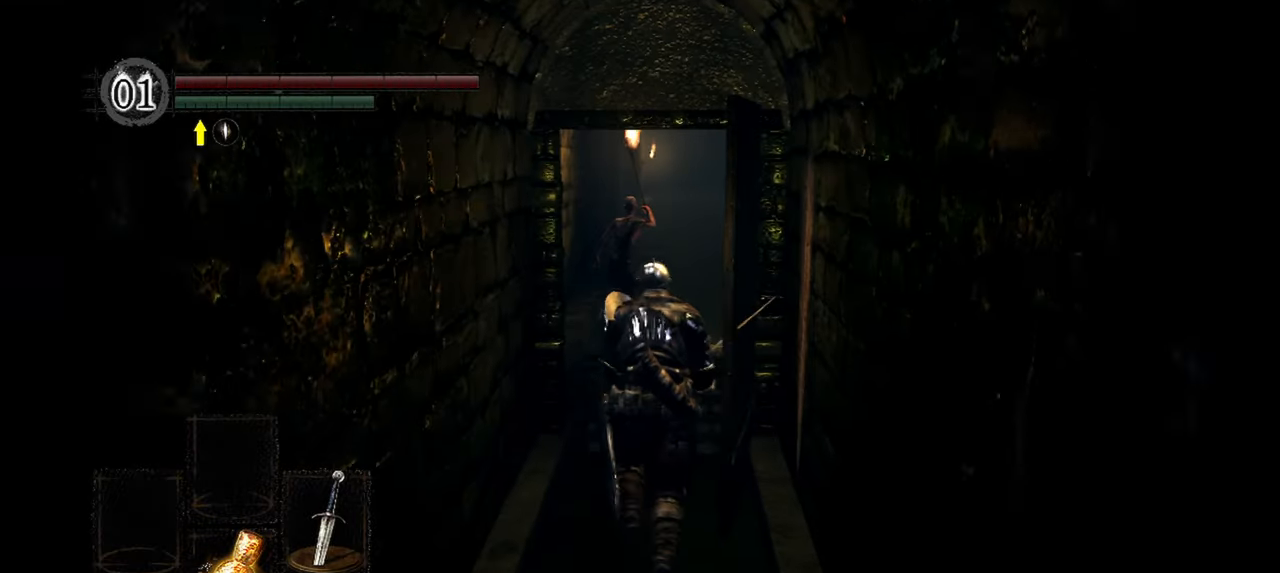
{"buttons": [], "left_stick": "up", "right_stick": "center", "events": []}
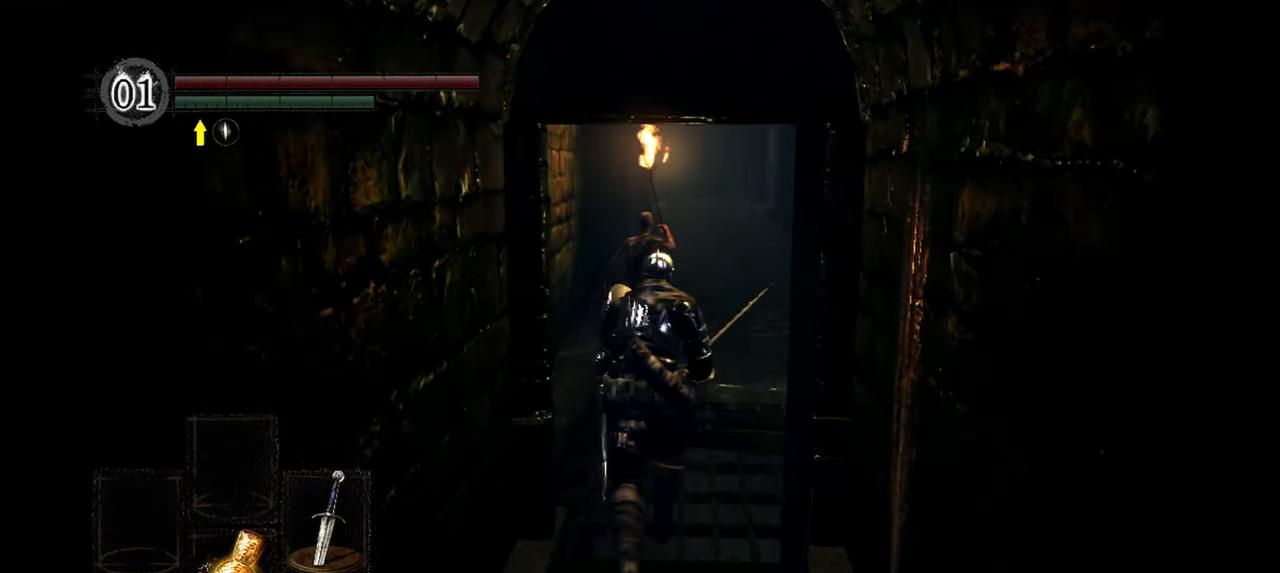
{"buttons": [], "left_stick": "up", "right_stick": "center", "events": [[400, "R1", "down"], [483, "R1", "up"]]}
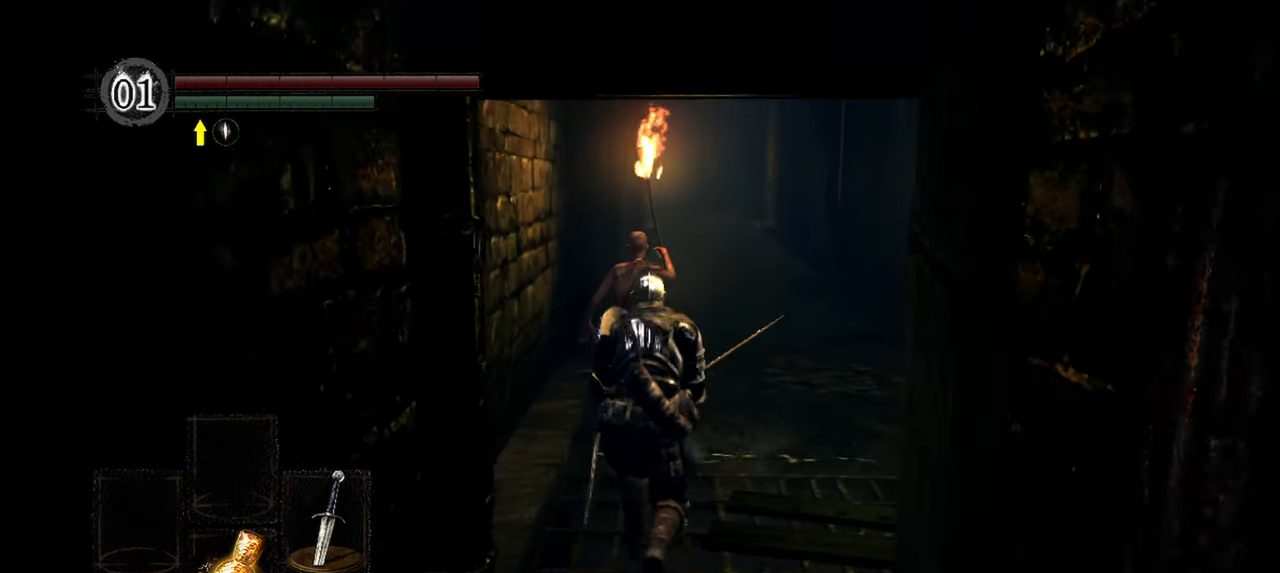
{"buttons": [], "left_stick": "up", "right_stick": "center", "events": []}
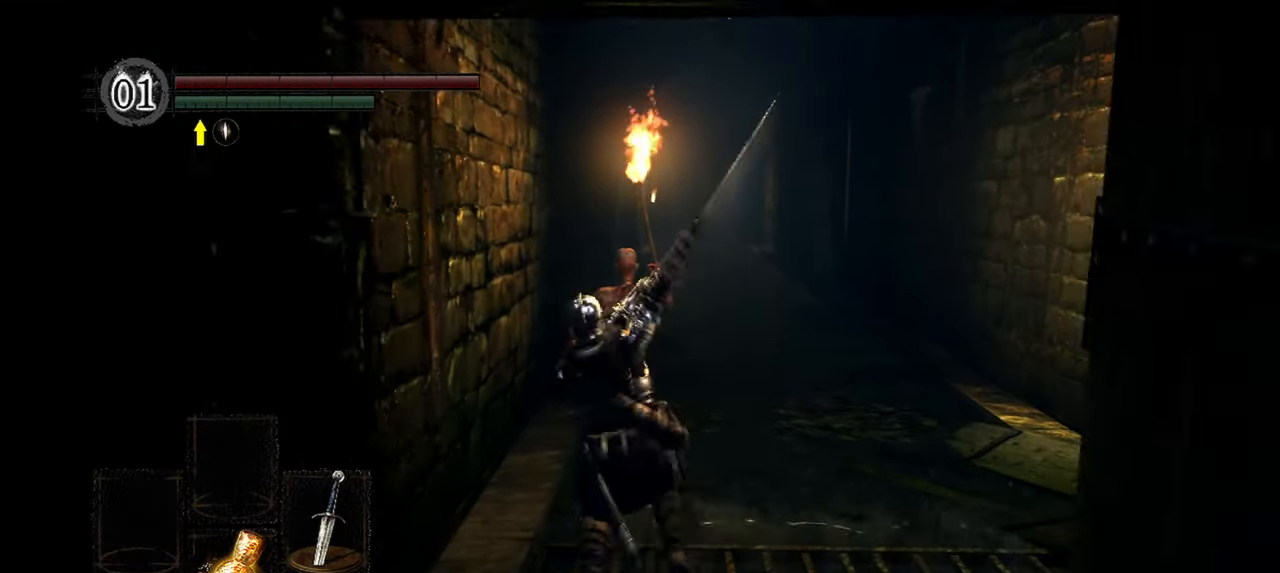
{"buttons": [], "left_stick": "center", "right_stick": "center", "events": [[367, "left_stick", "center"]]}
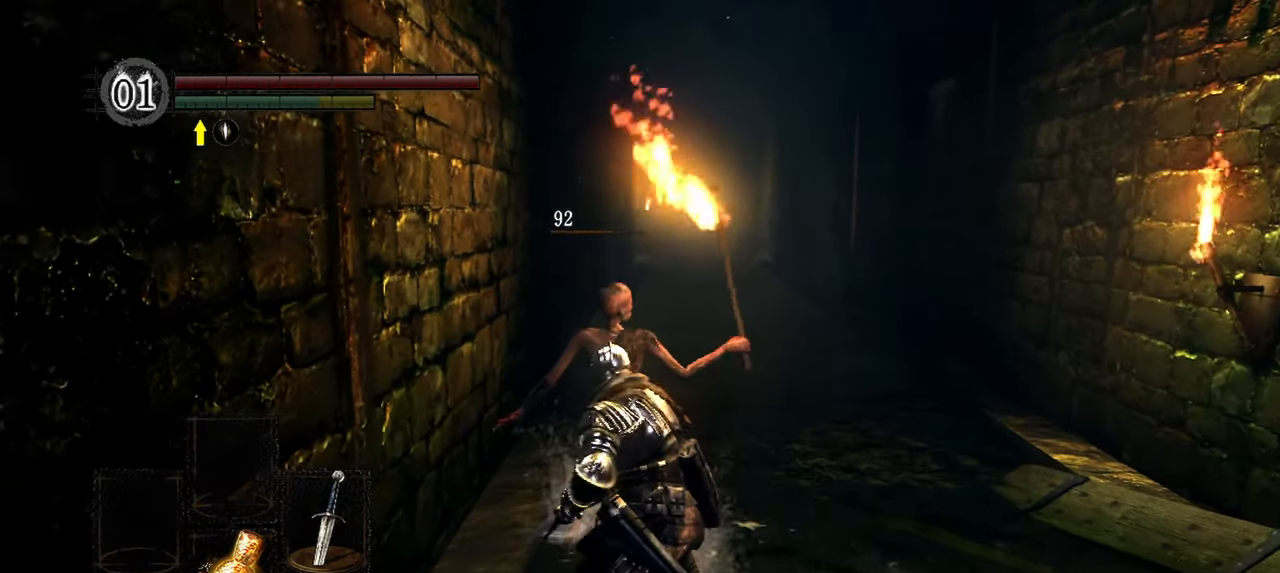
{"buttons": [], "left_stick": "up-right", "right_stick": "center", "events": [[333, "left_stick", "up-right"]]}
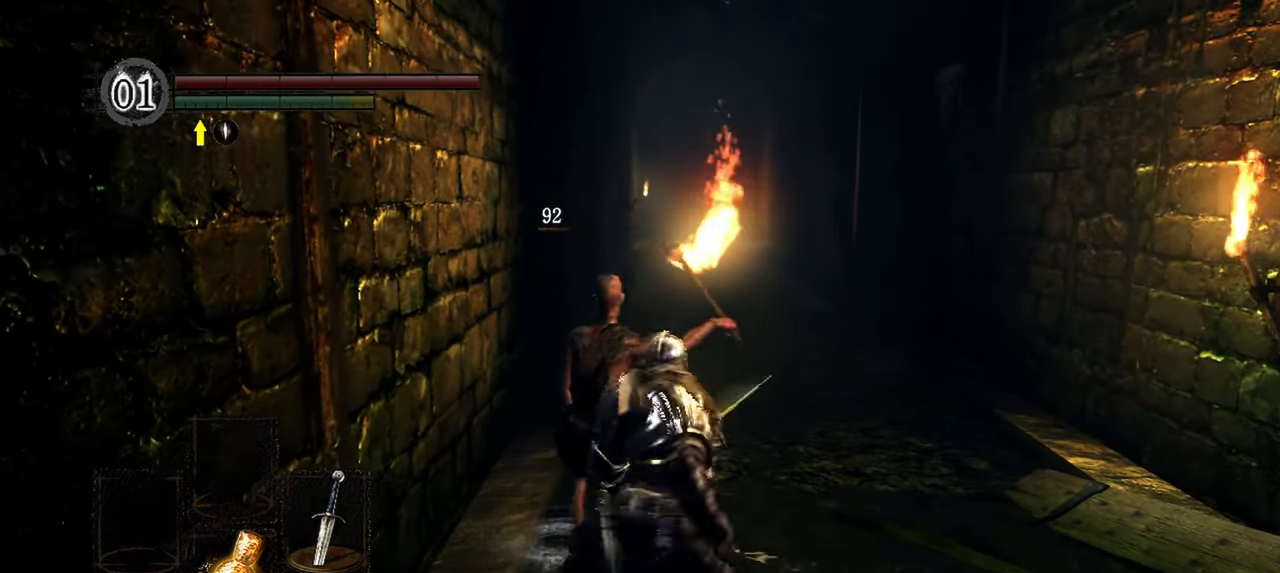
{"buttons": ["B"], "left_stick": "up-right", "right_stick": "center", "events": [[217, "B", "down"]]}
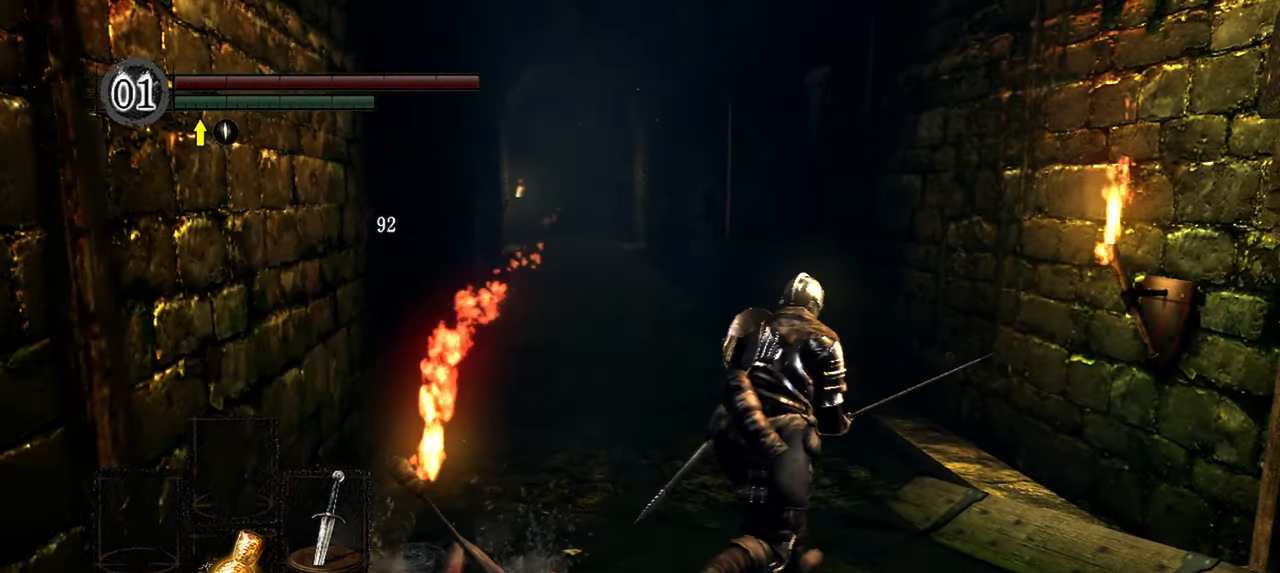
{"buttons": ["B"], "left_stick": "up", "right_stick": "center", "events": [[150, "left_stick", "up"]]}
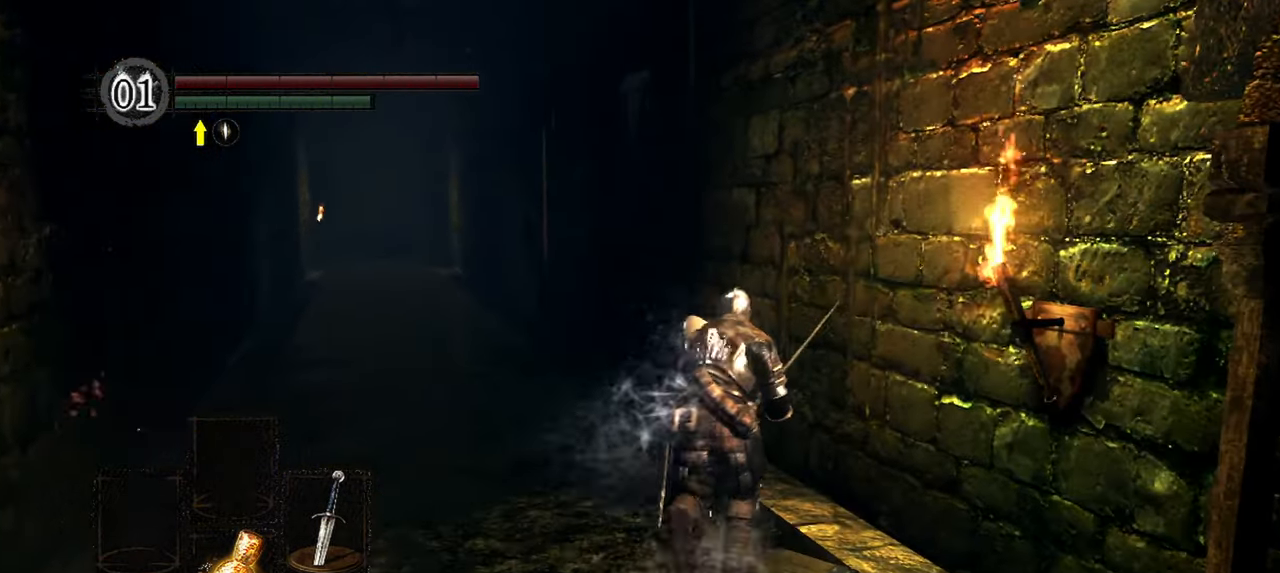
{"buttons": ["B"], "left_stick": "up", "right_stick": "center"}
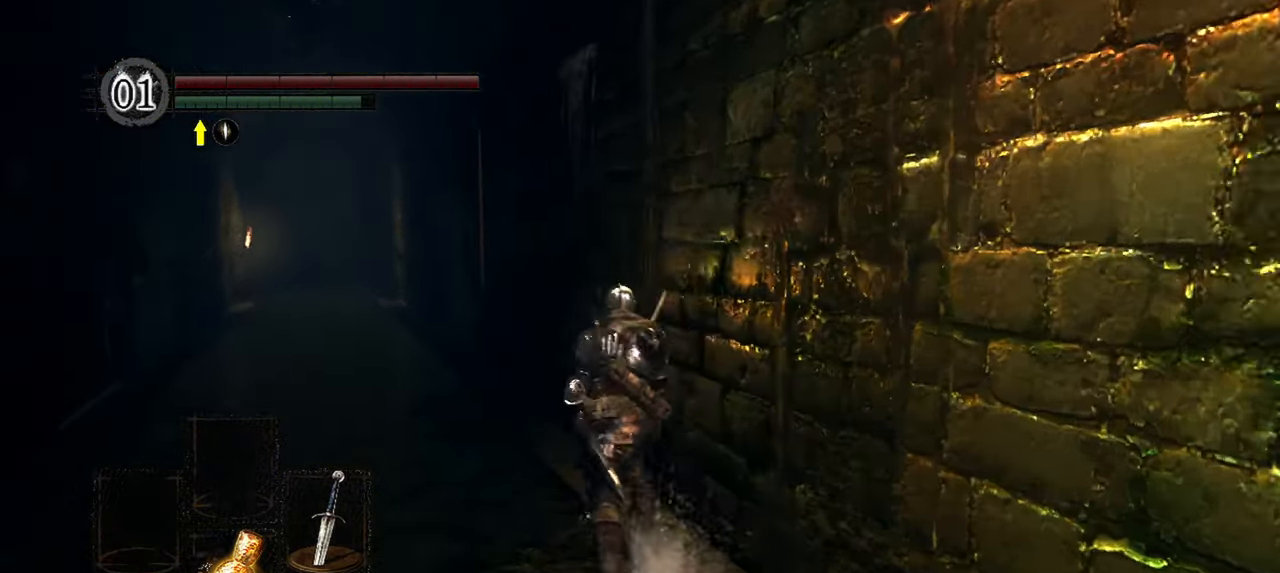
{"buttons": ["B"], "left_stick": "up", "right_stick": "center", "events": []}
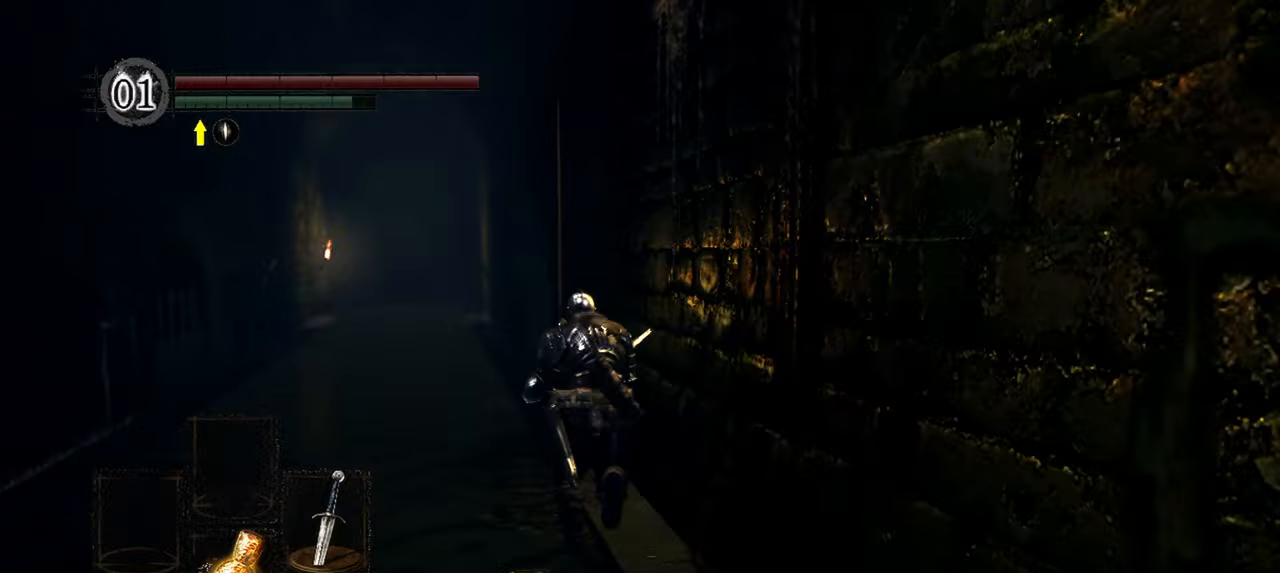
{"buttons": ["B"], "left_stick": "up", "right_stick": "center", "events": []}
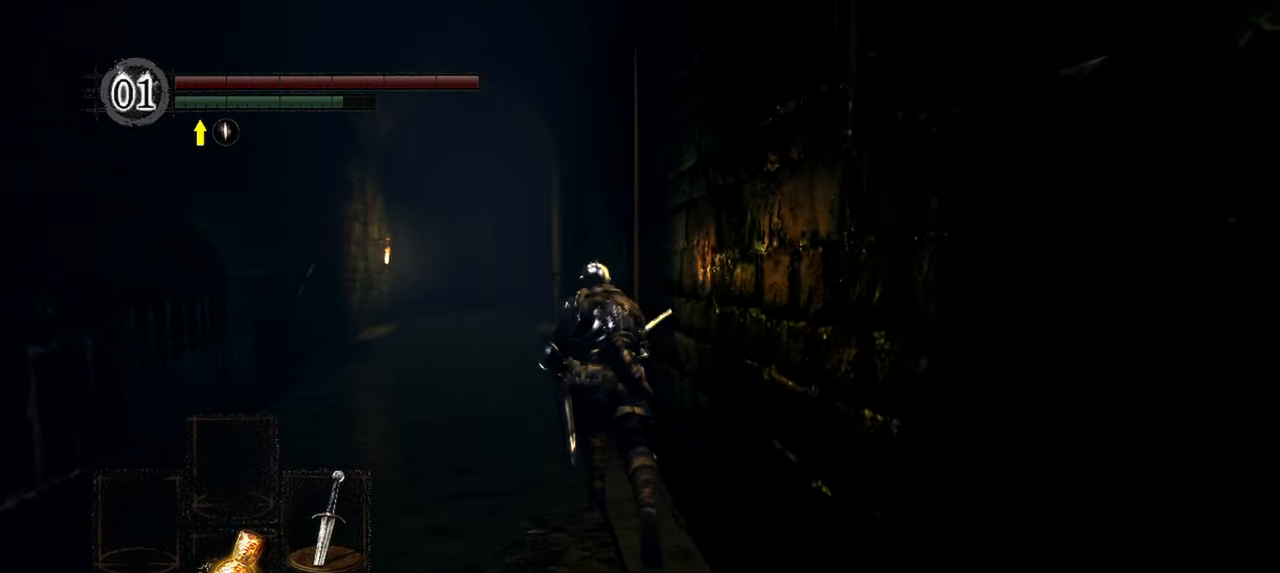
{"buttons": ["B"], "left_stick": "up", "right_stick": "center", "events": []}